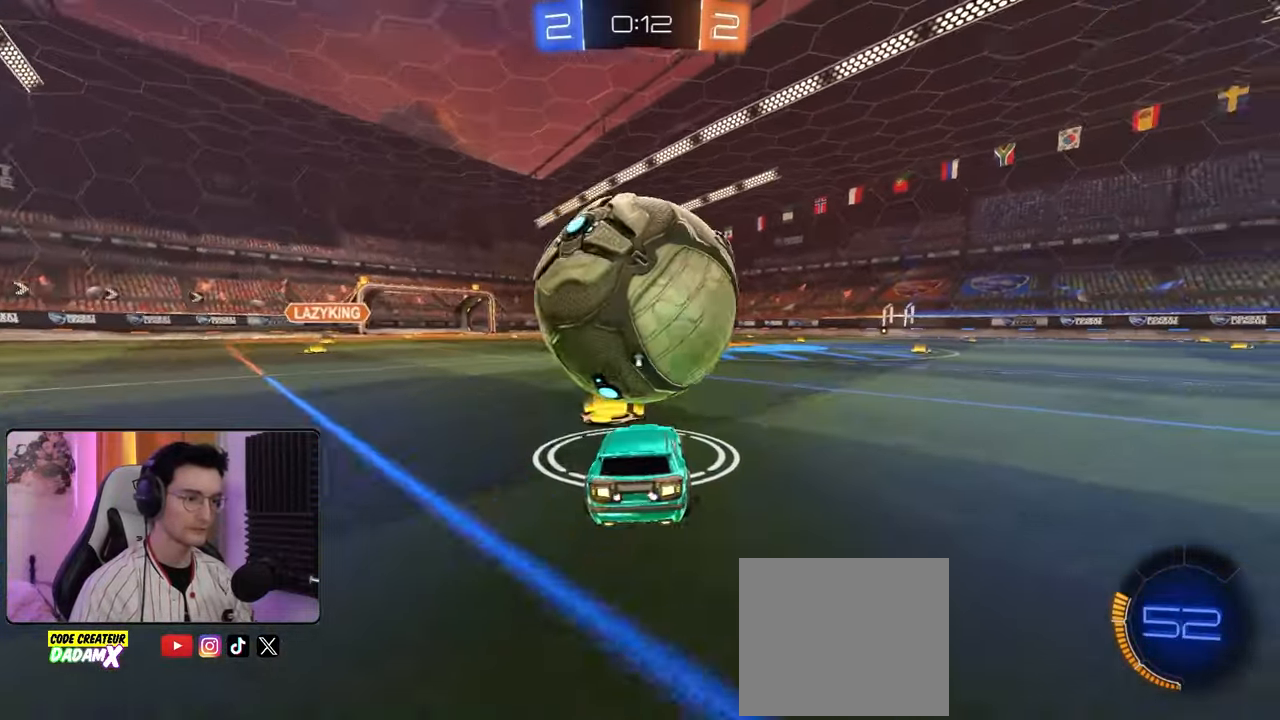
Gameplay with a controller (PlayStation layout); each line is a JSON object with the inputs held at the frame after it. "events" lists button and stick changes between this image and that frame as [ms after this image, input, new state], when the widget could be followed in between.
{"buttons": [], "left_stick": "center", "right_stick": "center", "events": [[50, "left_stick", "center"], [117, "R1", "down"], [183, "left_stick", "left"], [350, "left_stick", "center"], [400, "R2", "up"], [467, "R1", "up"]]}
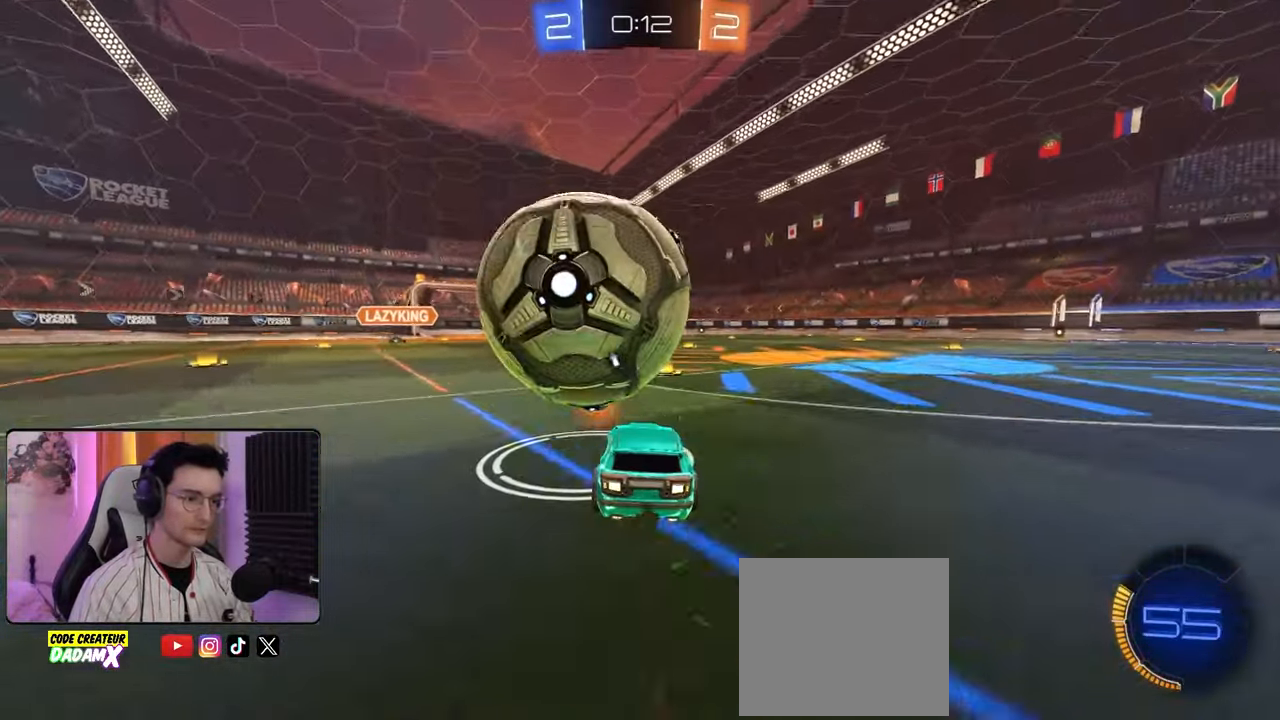
{"buttons": ["R1"], "left_stick": "down-left", "right_stick": "center", "events": [[33, "R1", "down"], [217, "CROSS", "down"], [250, "left_stick", "down-right"], [450, "CROSS", "up"], [450, "left_stick", "down-left"]]}
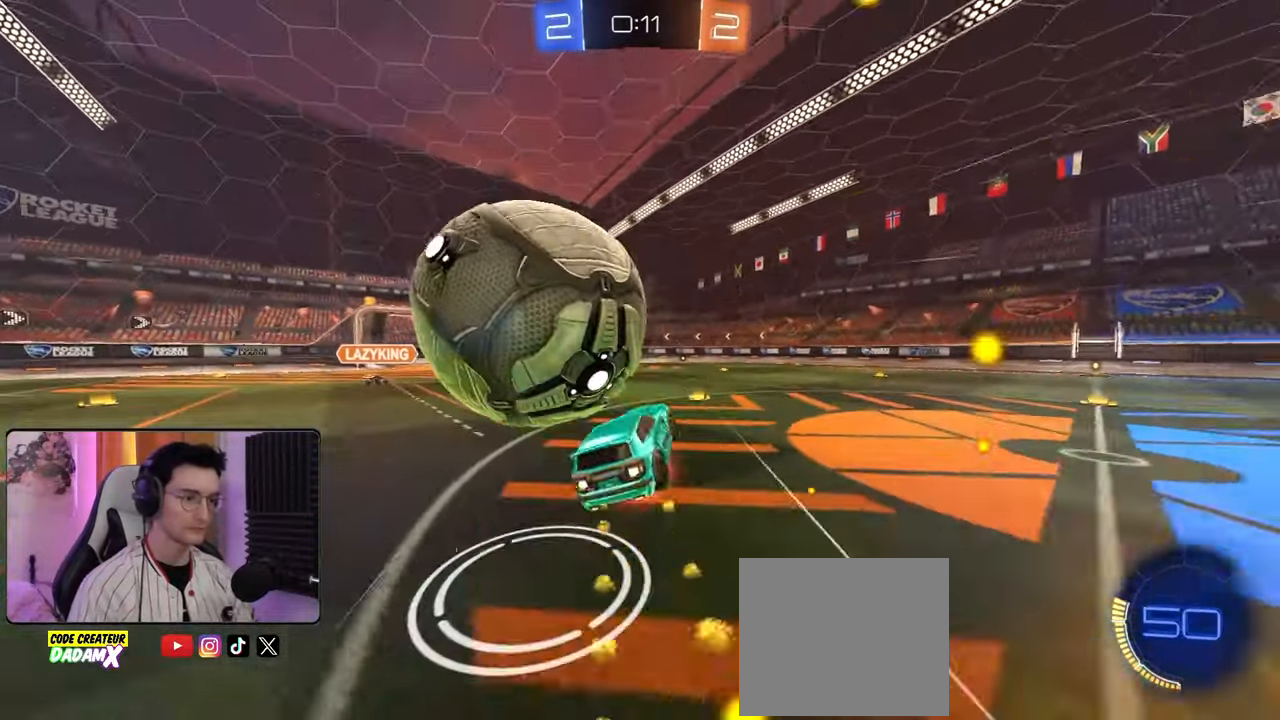
{"buttons": ["L1", "R1", "R2"], "left_stick": "up-left", "right_stick": "center", "events": [[17, "CROSS", "down"], [83, "L3", "down"], [83, "R1", "up"], [117, "CROSS", "up"], [183, "L3", "up"], [350, "L1", "down"], [350, "R2", "down"], [350, "left_stick", "up-left"], [367, "R1", "down"]]}
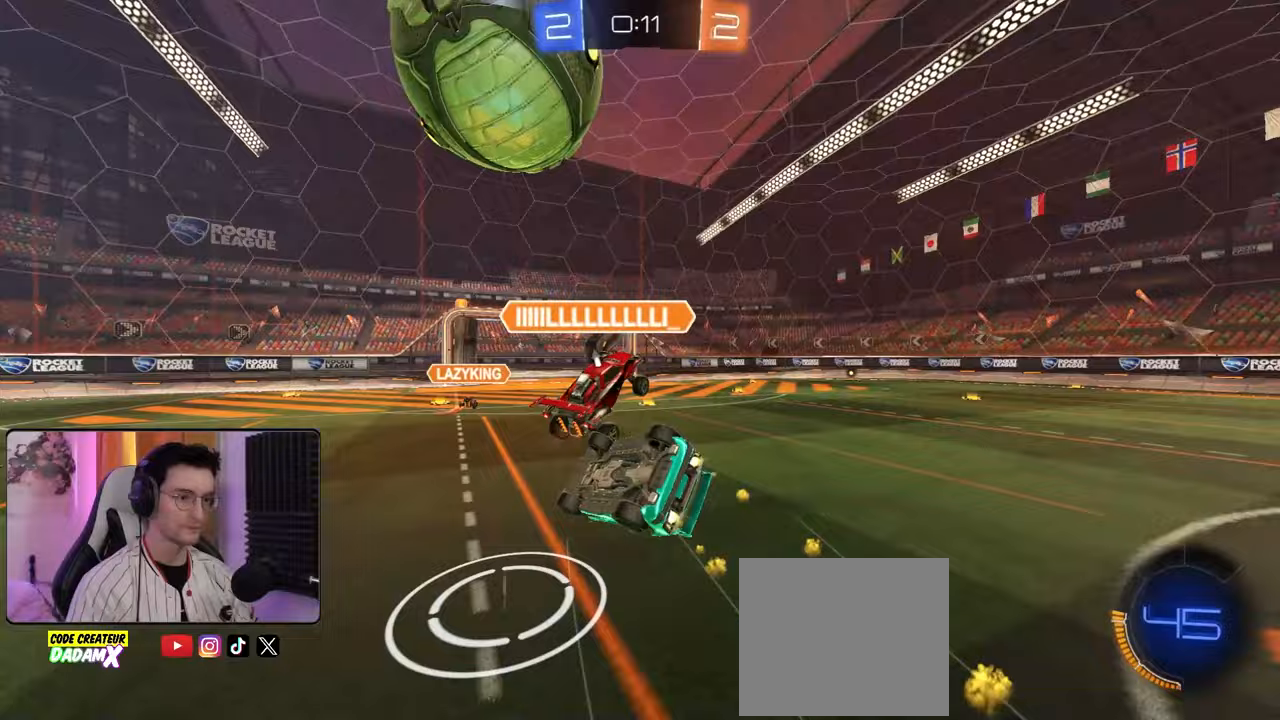
{"buttons": ["R2"], "left_stick": "center", "right_stick": "center", "events": [[117, "left_stick", "left"], [250, "L1", "up"], [283, "left_stick", "down"], [317, "R1", "up"], [367, "left_stick", "center"]]}
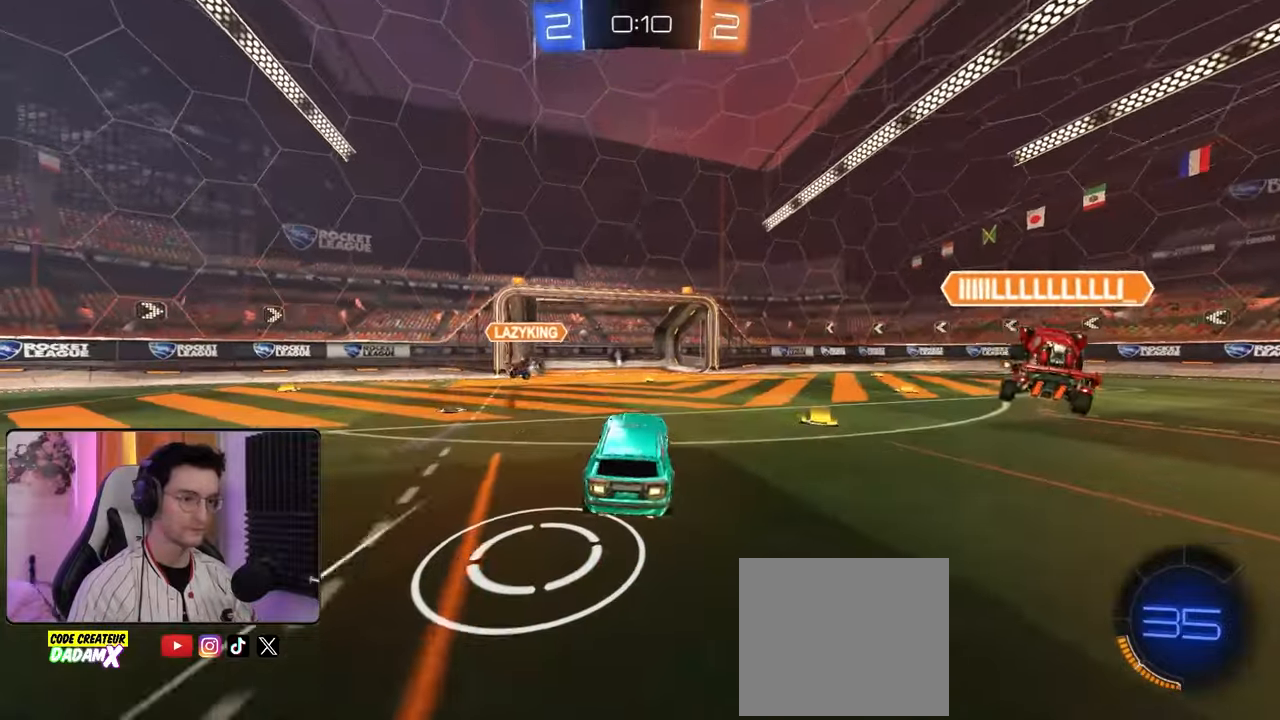
{"buttons": ["TRIANGLE", "R2"], "left_stick": "down-left", "right_stick": "center"}
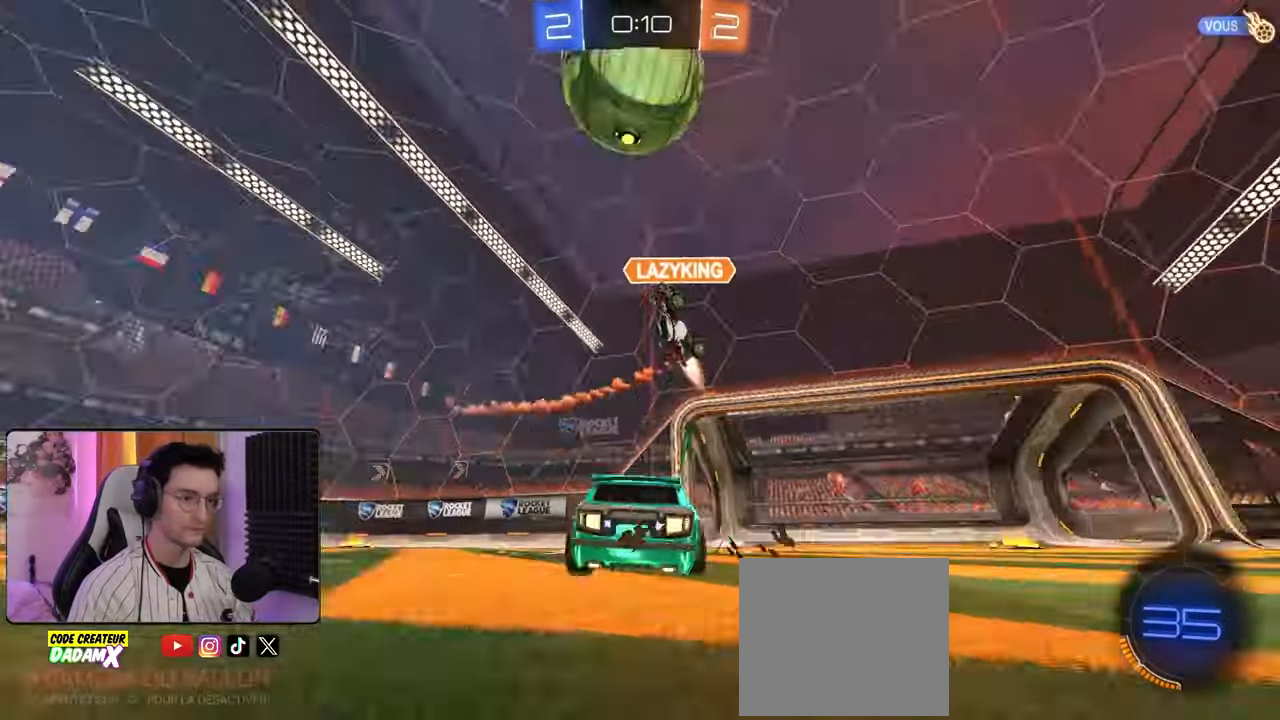
{"buttons": ["R2"], "left_stick": "center", "right_stick": "center", "events": [[83, "TRIANGLE", "up"], [317, "left_stick", "center"]]}
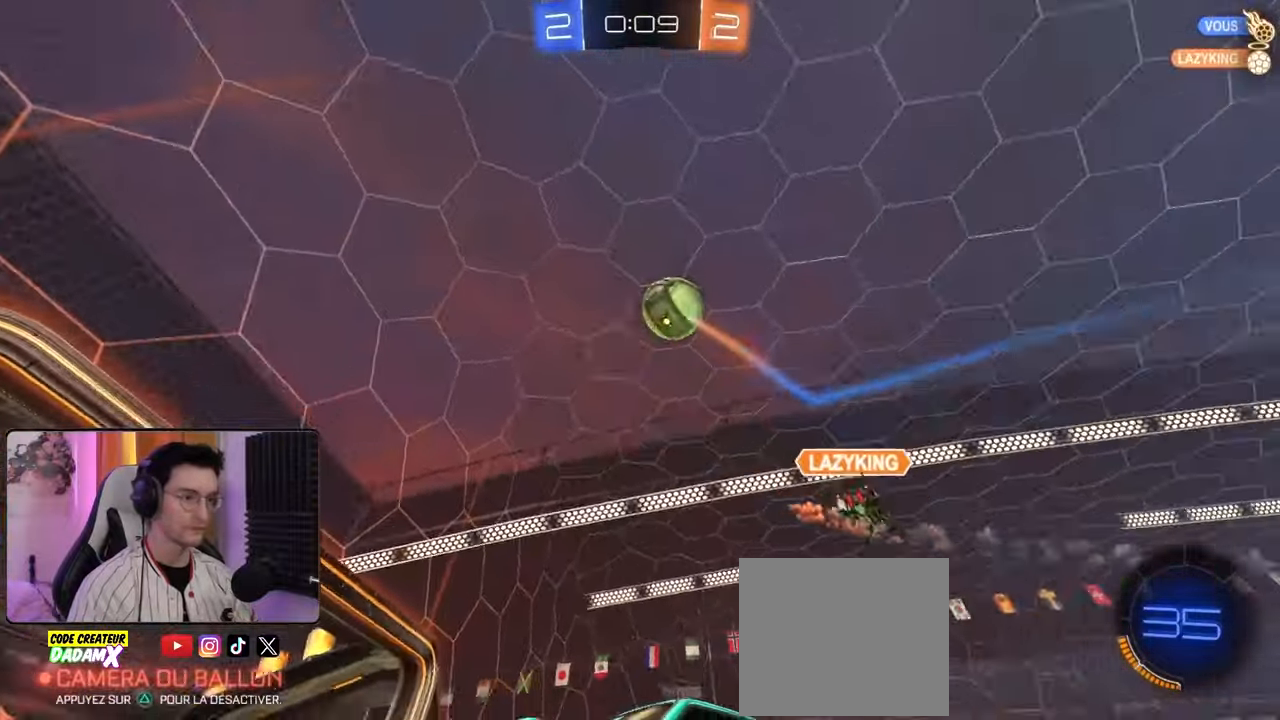
{"buttons": ["R1", "R2"], "left_stick": "down-right", "right_stick": "center", "events": [[117, "L2", "down"], [150, "left_stick", "right"], [383, "L2", "up"], [383, "R1", "down"], [383, "left_stick", "center"], [450, "left_stick", "down-right"]]}
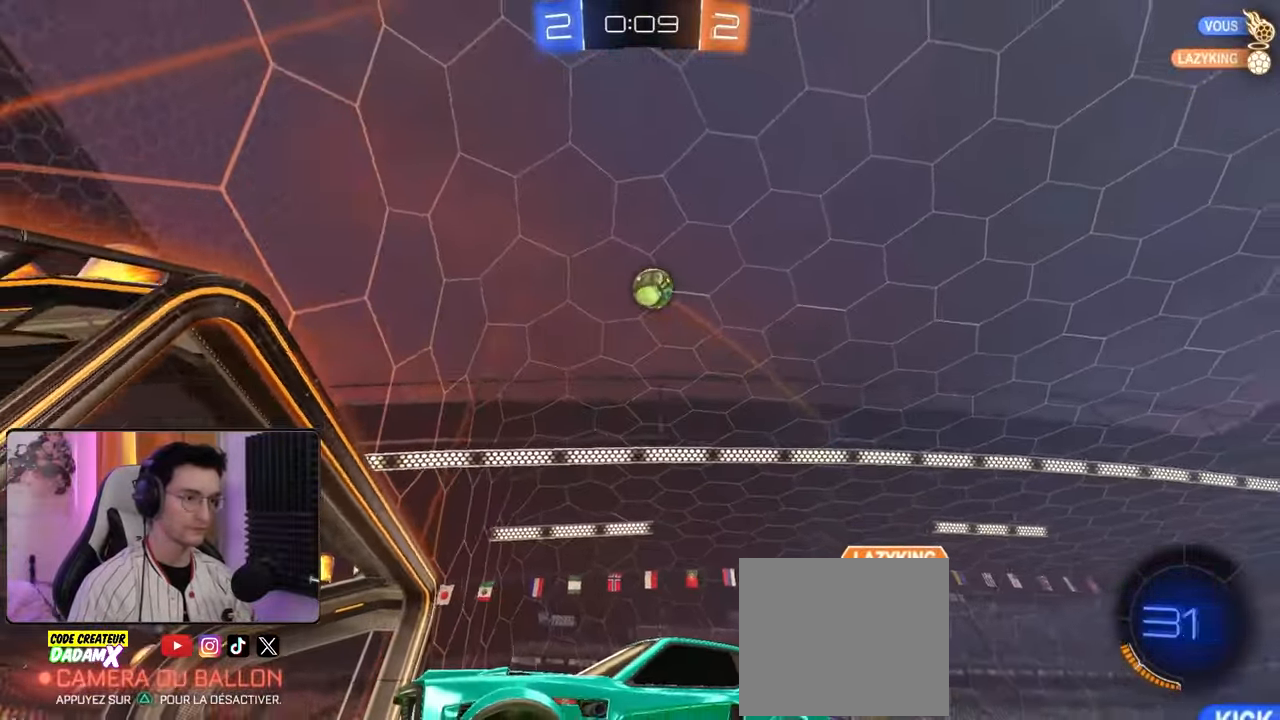
{"buttons": ["R2"], "left_stick": "right", "right_stick": "center", "events": [[50, "left_stick", "center"], [167, "R1", "up"], [367, "left_stick", "right"]]}
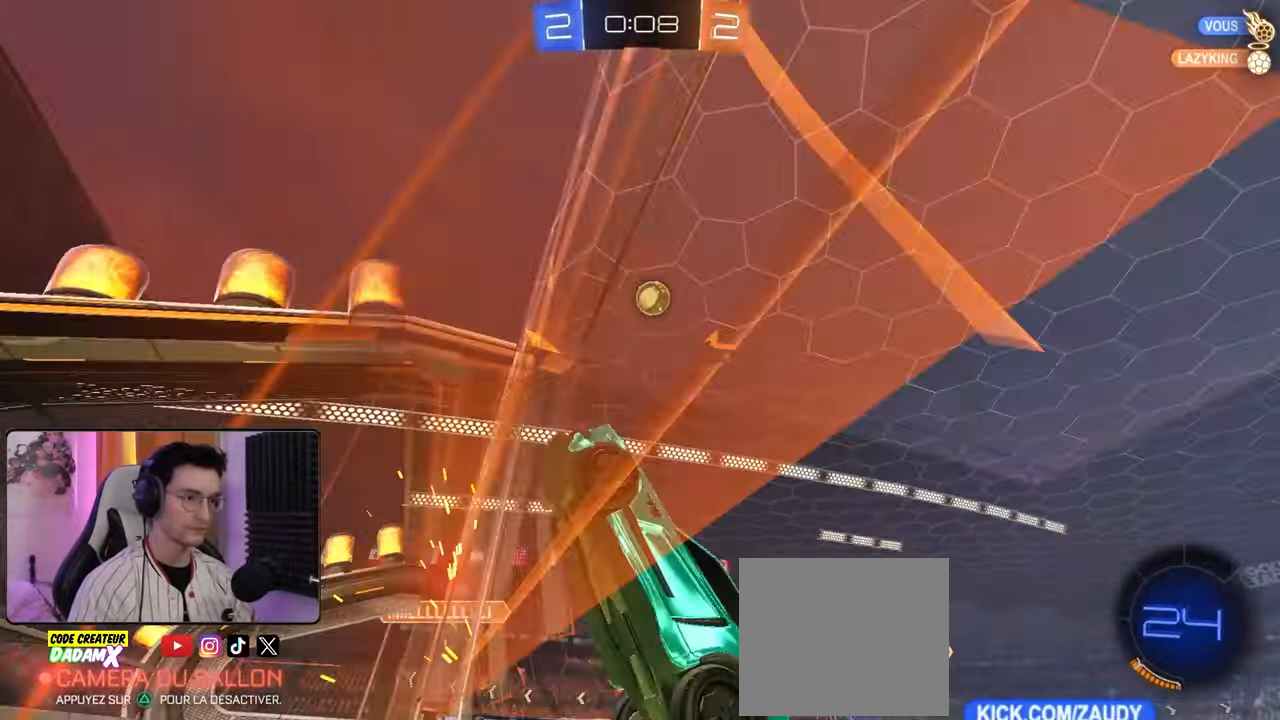
{"buttons": ["CROSS", "R1", "R2"], "left_stick": "down", "right_stick": "center", "events": [[400, "CROSS", "down"], [400, "R1", "down"], [450, "left_stick", "down"]]}
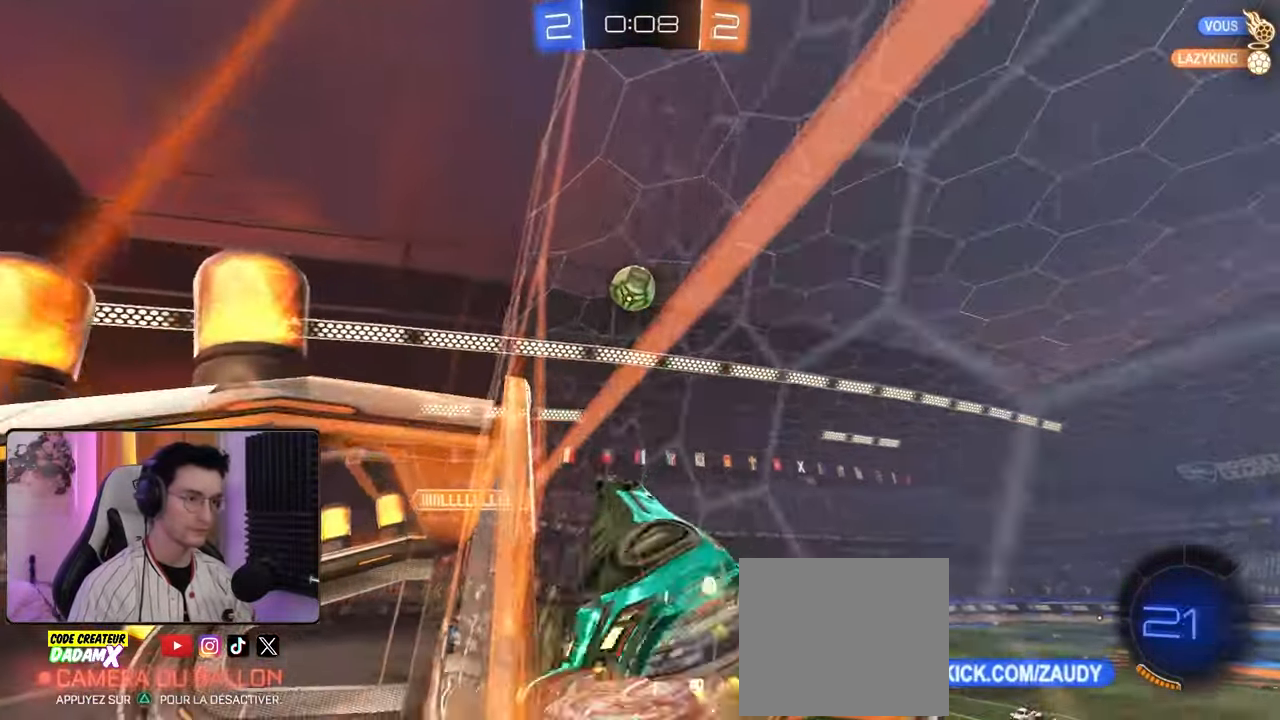
{"buttons": ["R1", "R2"], "left_stick": "center", "right_stick": "center", "events": [[17, "L1", "down"], [67, "left_stick", "left"], [167, "L1", "up"], [183, "CROSS", "up"], [417, "left_stick", "center"]]}
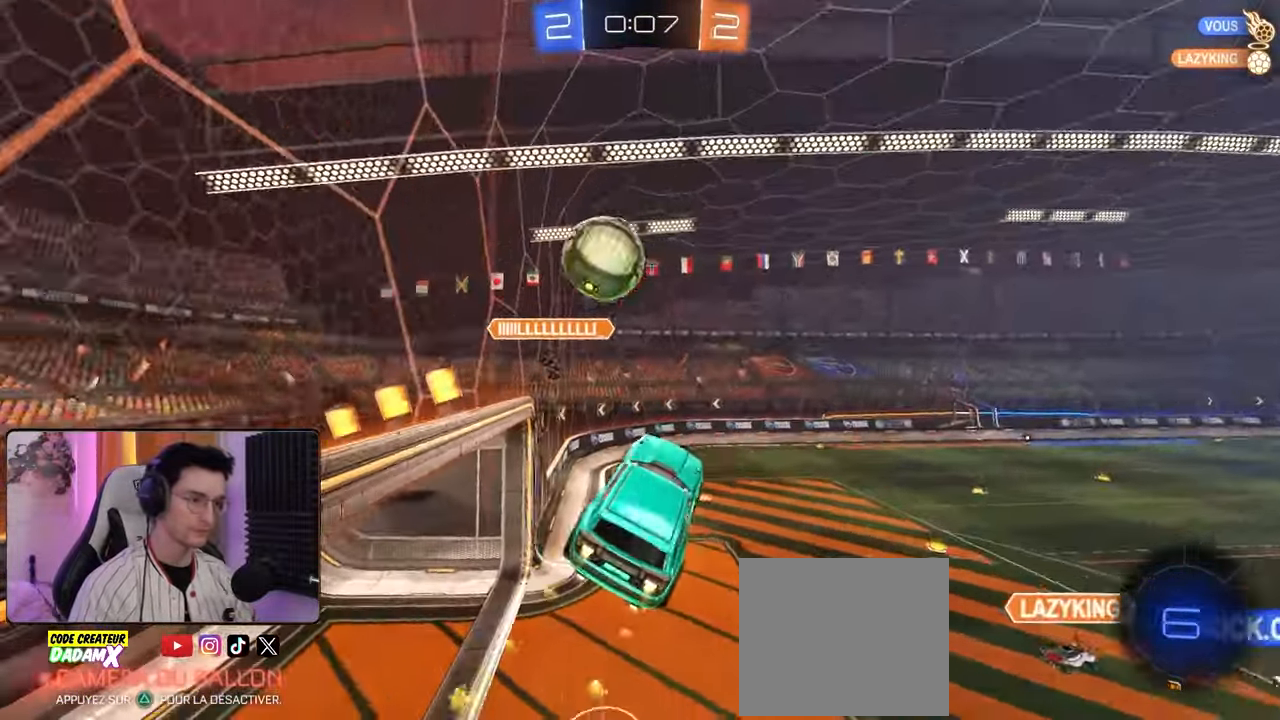
{"buttons": ["L1"], "left_stick": "left", "right_stick": "center", "events": [[183, "L1", "down"], [183, "left_stick", "up-left"], [267, "CROSS", "down"], [333, "left_stick", "left"], [400, "CROSS", "up"], [400, "R1", "up"], [433, "R2", "up"]]}
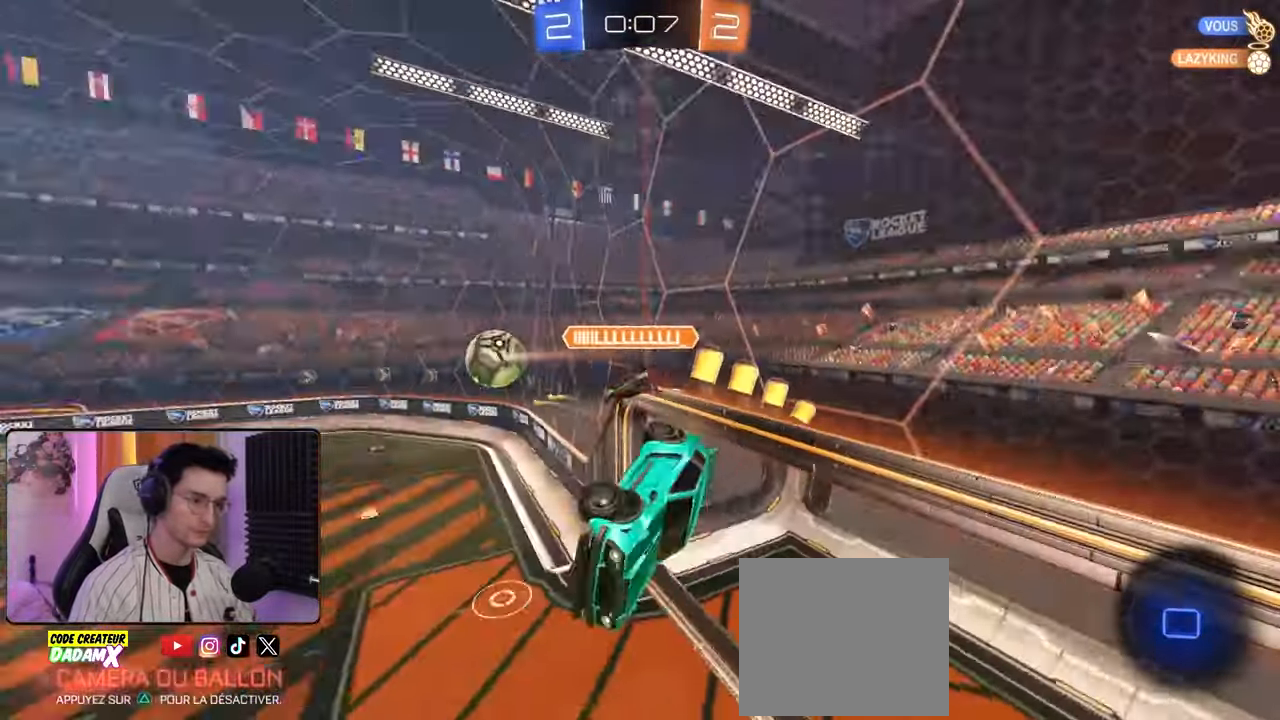
{"buttons": [], "left_stick": "center", "right_stick": "center", "events": [[117, "R2", "down"], [167, "TRIANGLE", "down"], [233, "TRIANGLE", "up"], [300, "R1", "down"], [417, "R2", "up"], [433, "L1", "up"], [433, "R1", "up"], [433, "left_stick", "center"]]}
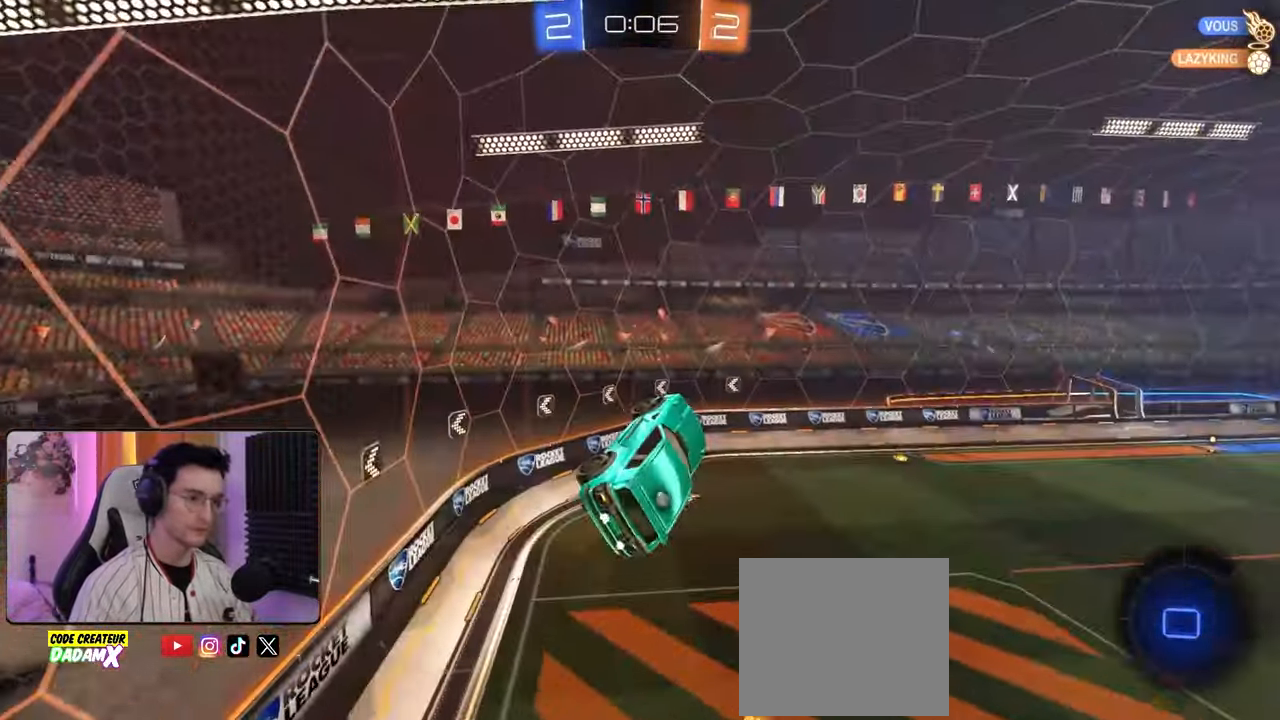
{"buttons": [], "left_stick": "down-right", "right_stick": "center", "events": [[467, "left_stick", "down-right"]]}
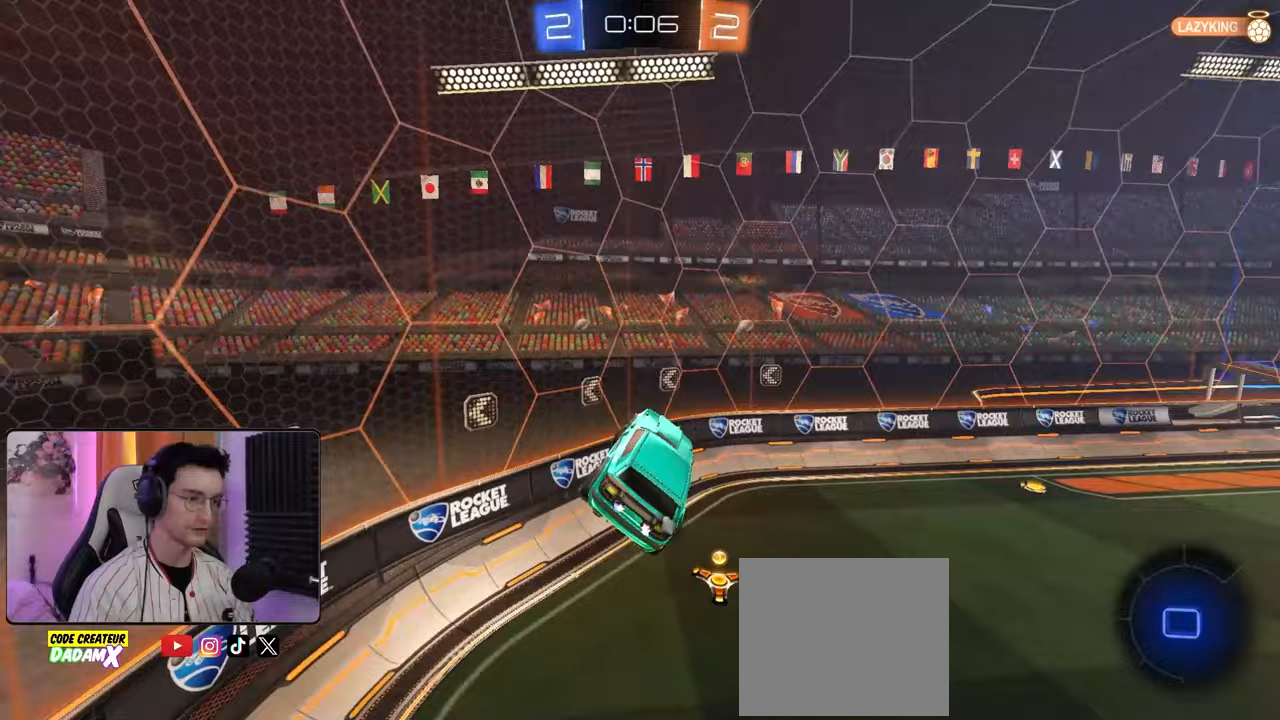
{"buttons": ["R2"], "left_stick": "center", "right_stick": "center", "events": [[33, "left_stick", "right"], [133, "R2", "down"], [217, "TRIANGLE", "down"], [267, "L1", "down"], [300, "TRIANGLE", "up"], [350, "L1", "up"], [467, "left_stick", "center"]]}
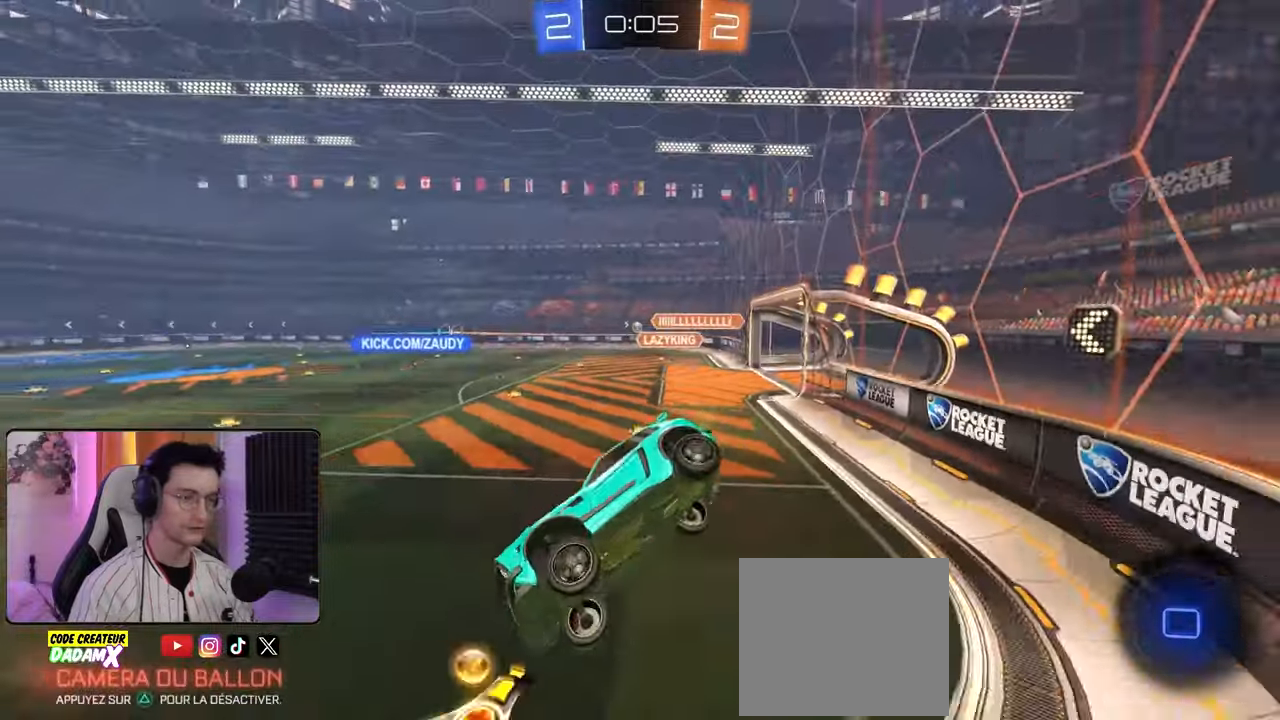
{"buttons": ["R2"], "left_stick": "right", "right_stick": "center", "events": [[83, "left_stick", "right"]]}
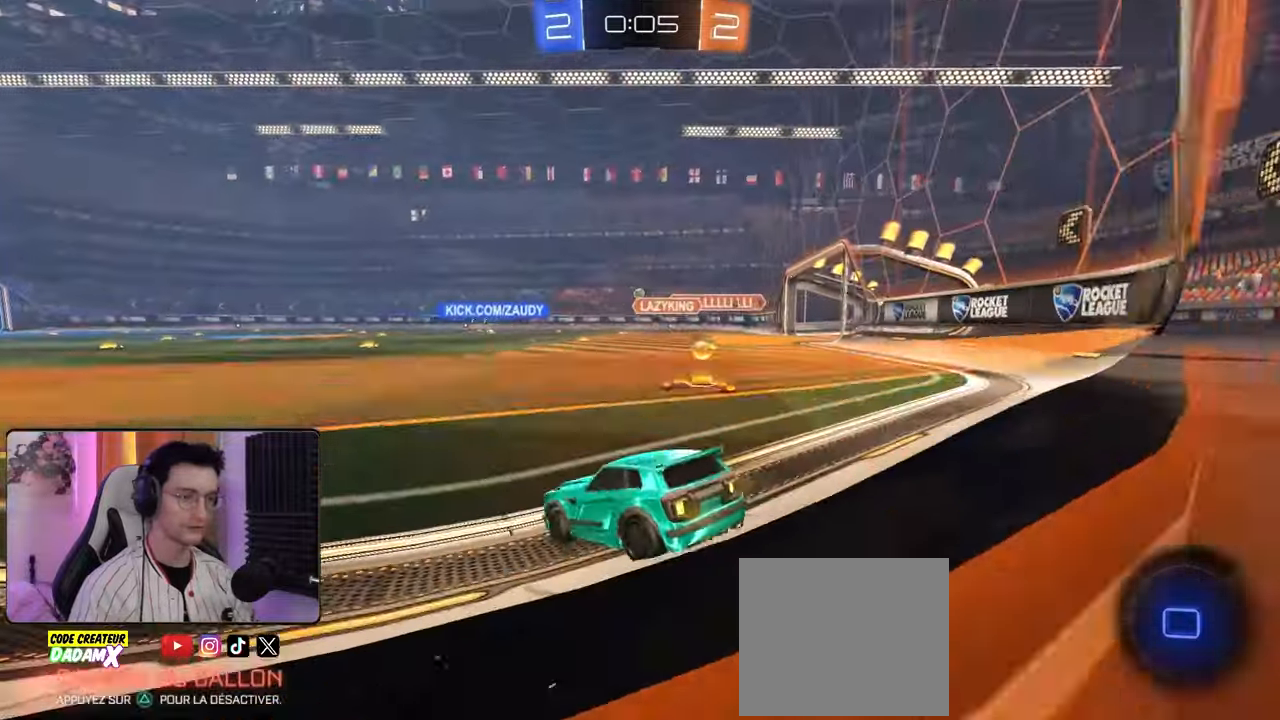
{"buttons": ["R1", "R2"], "left_stick": "center", "right_stick": "center", "events": [[33, "L1", "down"], [100, "L1", "up"], [417, "left_stick", "center"], [433, "R1", "down"]]}
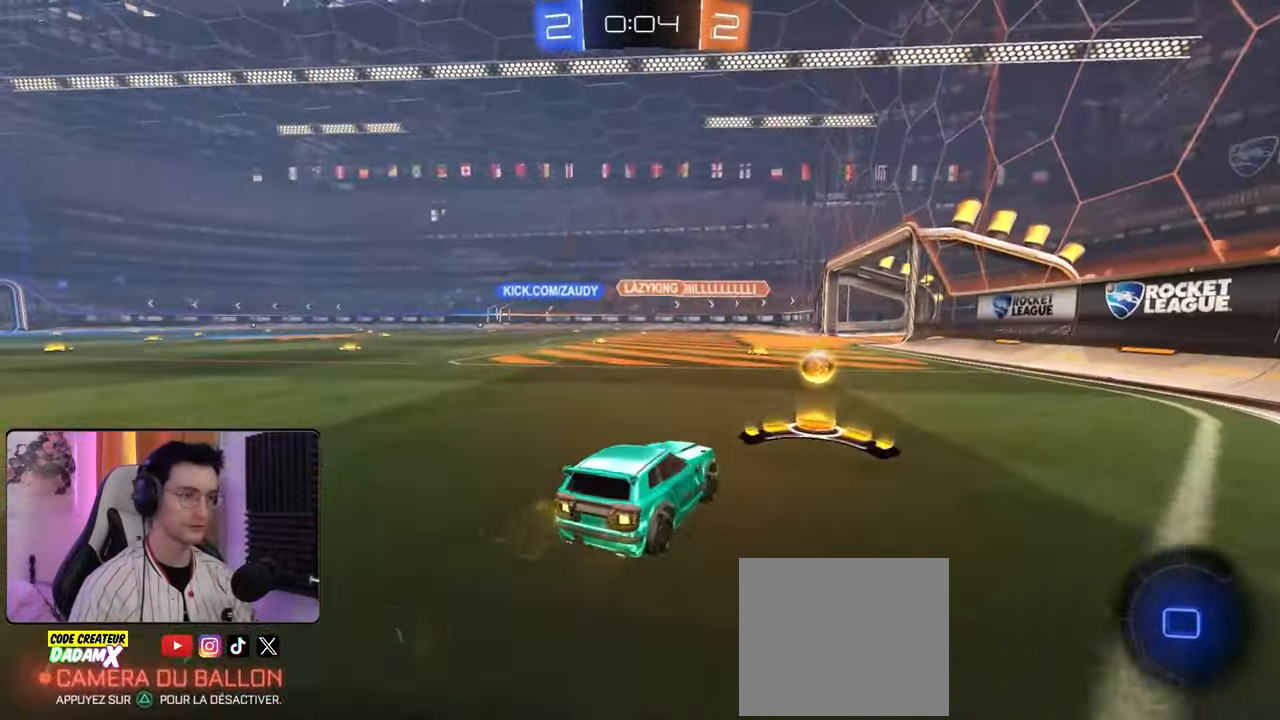
{"buttons": ["R1", "R2"], "left_stick": "left", "right_stick": "center", "events": [[50, "left_stick", "left"]]}
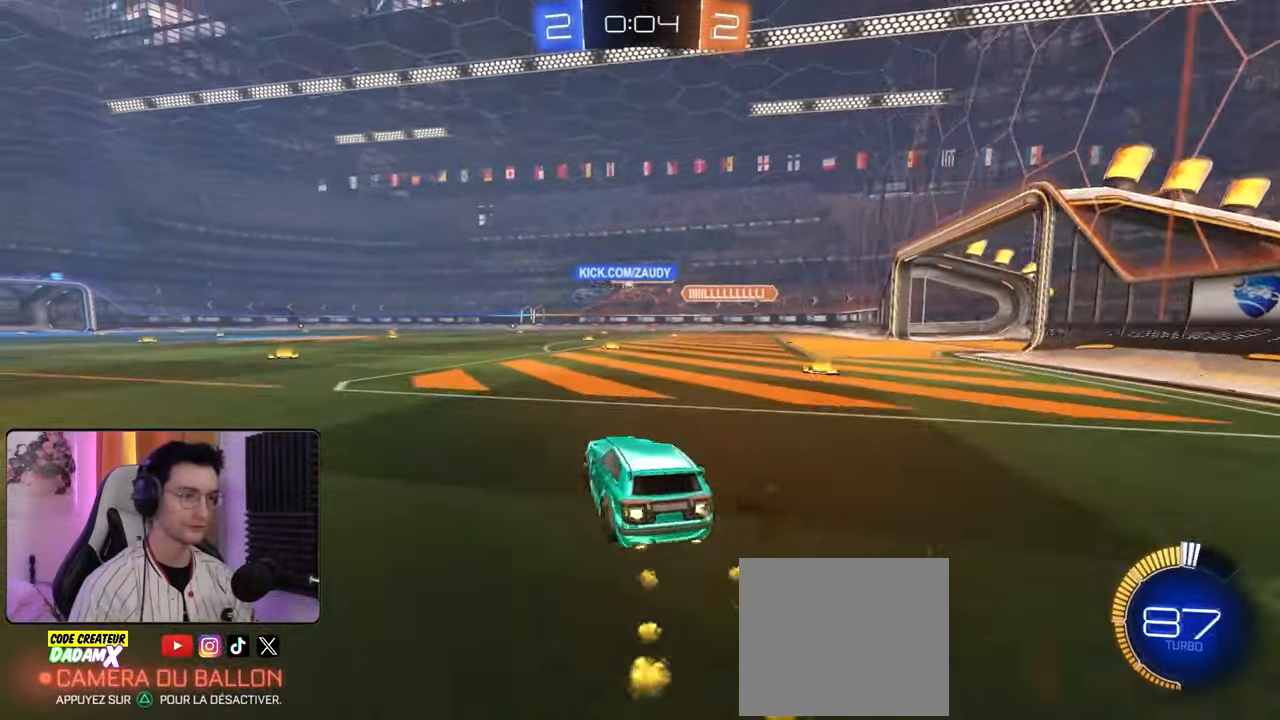
{"buttons": ["CROSS", "L1", "R1", "R2"], "left_stick": "up-left", "right_stick": "center", "events": [[100, "left_stick", "center"], [200, "left_stick", "left"], [333, "left_stick", "down-right"], [350, "CROSS", "down"], [400, "CROSS", "up"], [400, "L1", "down"], [450, "left_stick", "up-left"], [467, "CROSS", "down"]]}
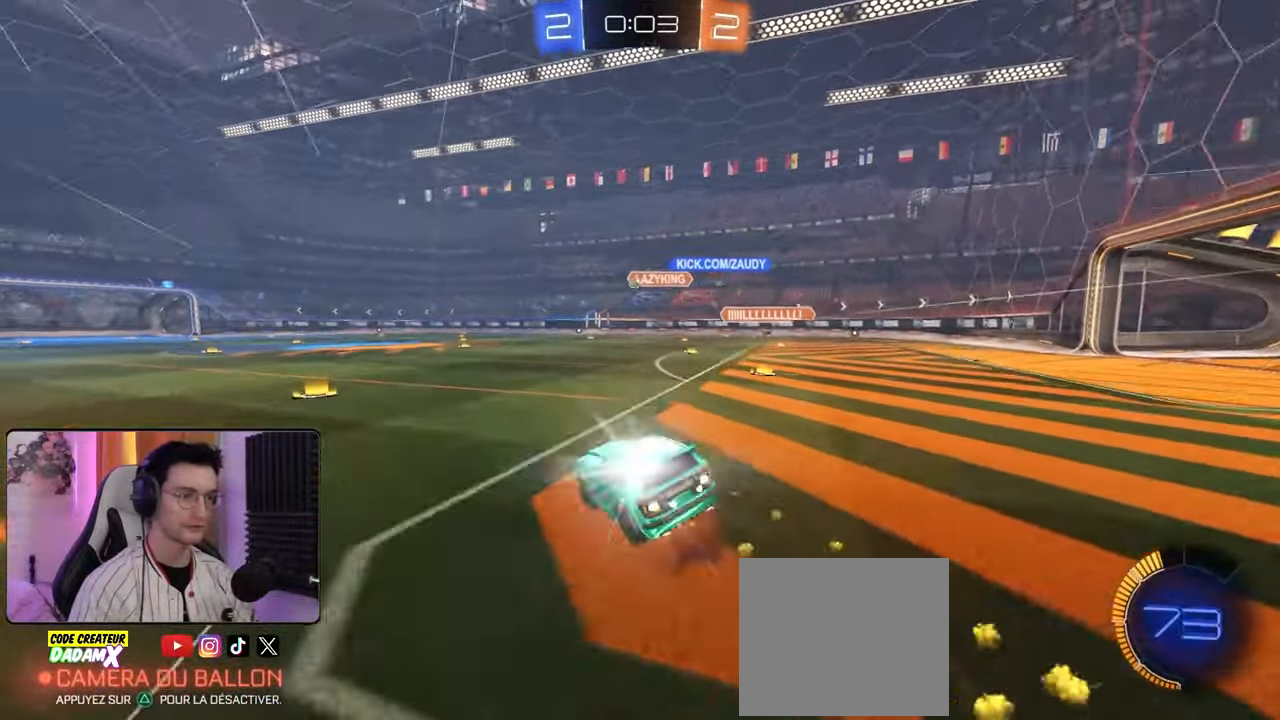
{"buttons": ["L1", "R2"], "left_stick": "down-left", "right_stick": "center", "events": [[33, "left_stick", "down"], [83, "CROSS", "up"], [183, "R1", "up"], [183, "left_stick", "down-left"]]}
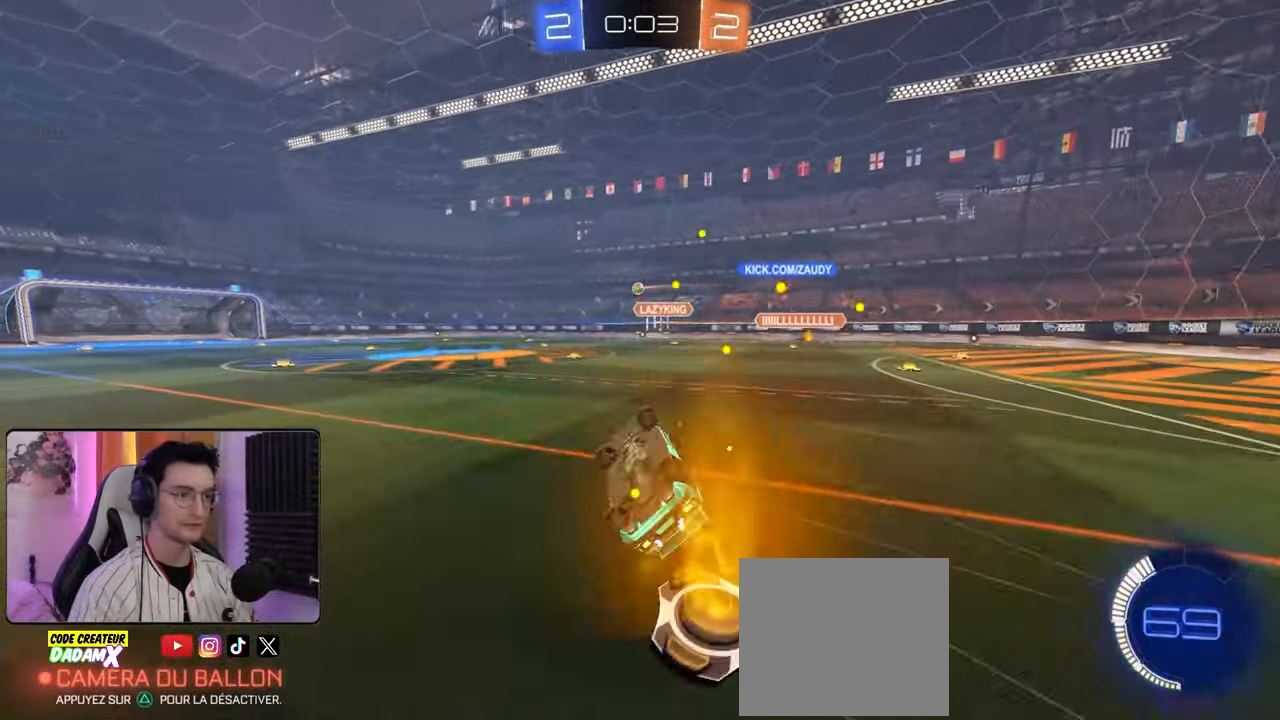
{"buttons": ["R1", "R2"], "left_stick": "center", "right_stick": "center", "events": [[17, "left_stick", "left"], [33, "SQUARE", "down"], [250, "L1", "up"], [300, "left_stick", "center"], [333, "SQUARE", "up"], [417, "R1", "down"]]}
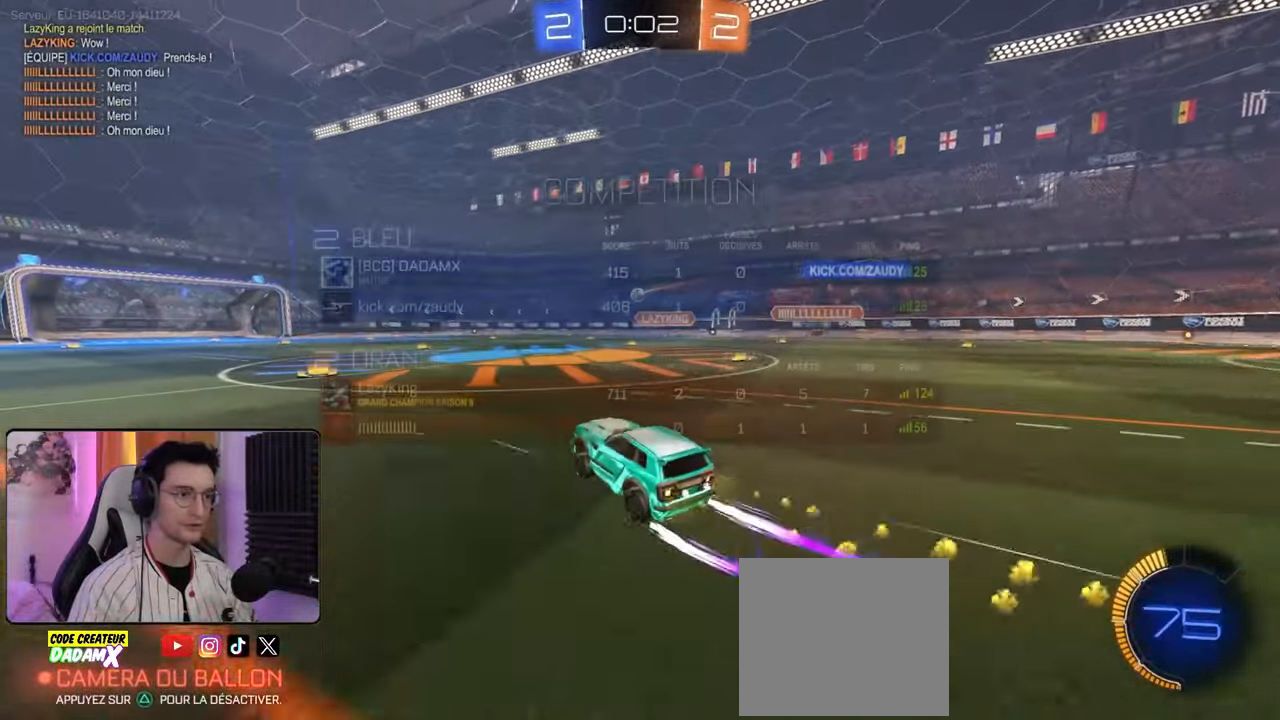
{"buttons": ["R2"], "left_stick": "center", "right_stick": "center", "events": [[300, "R1", "up"]]}
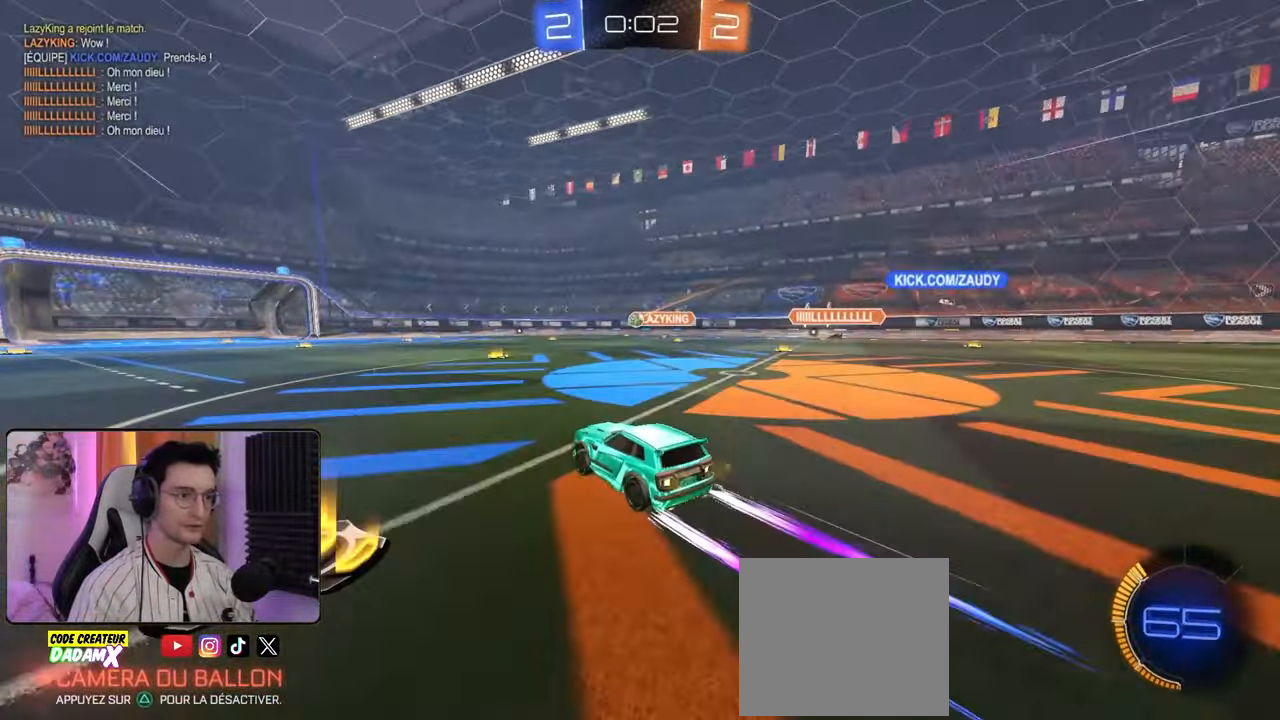
{"buttons": ["R2"], "left_stick": "center", "right_stick": "center", "events": []}
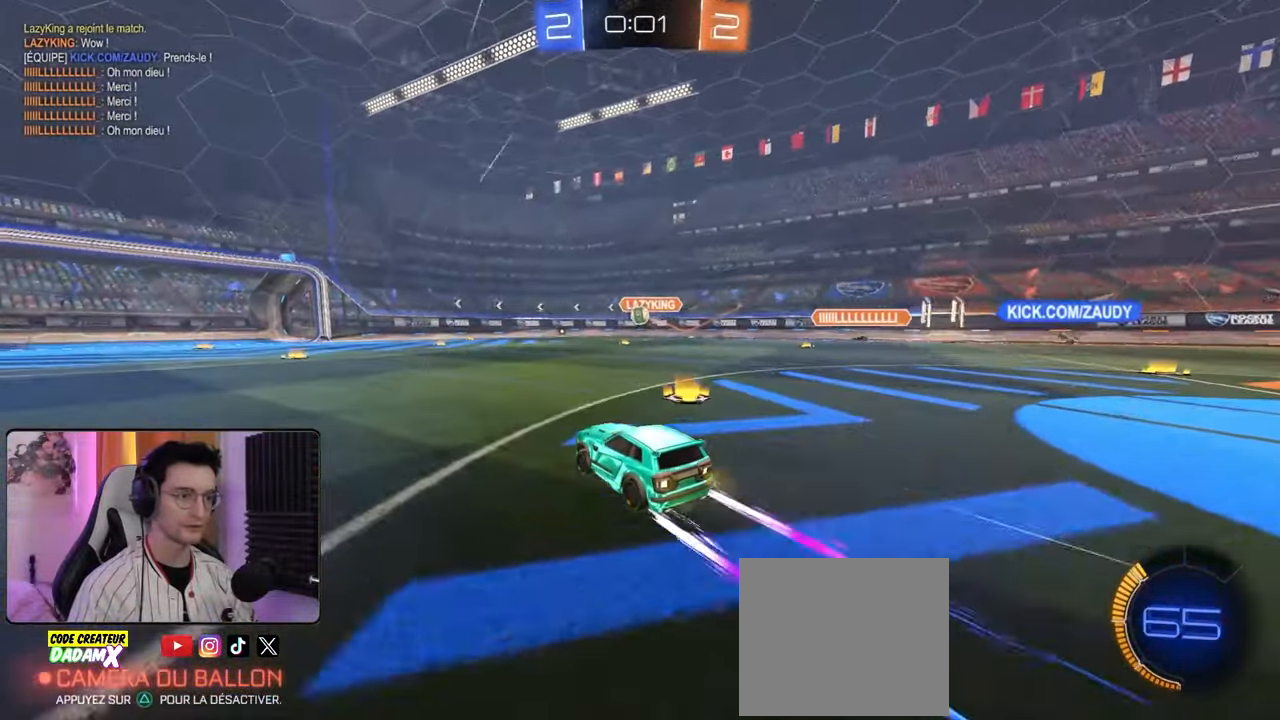
{"buttons": ["R2"], "left_stick": "left", "right_stick": "center", "events": [[350, "left_stick", "left"]]}
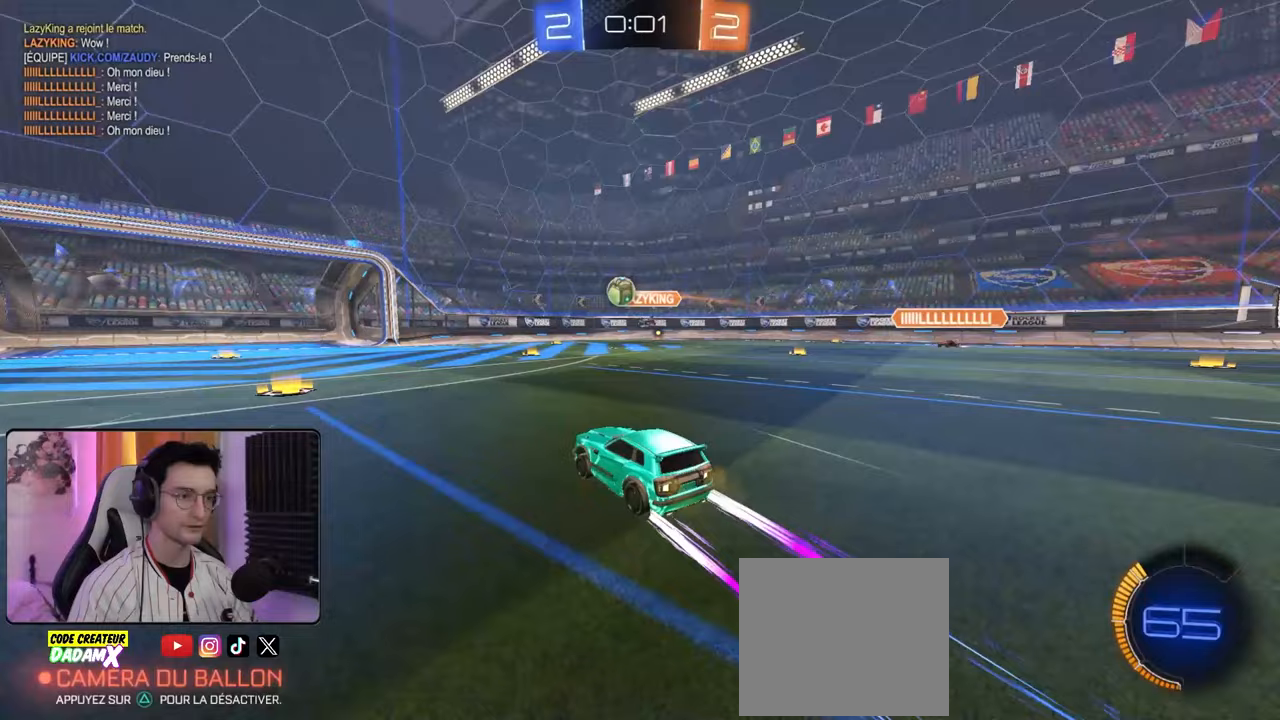
{"buttons": [], "left_stick": "down-right", "right_stick": "center"}
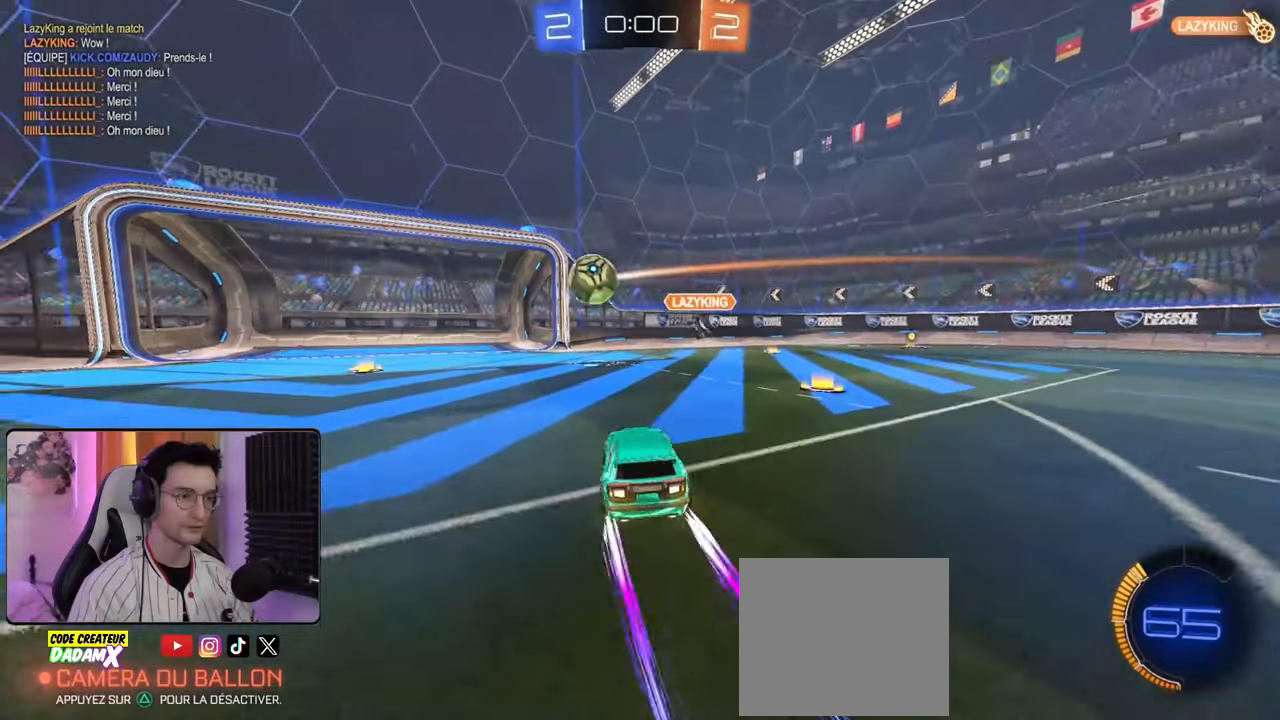
{"buttons": [], "left_stick": "left", "right_stick": "center", "events": [[67, "left_stick", "center"], [167, "left_stick", "left"]]}
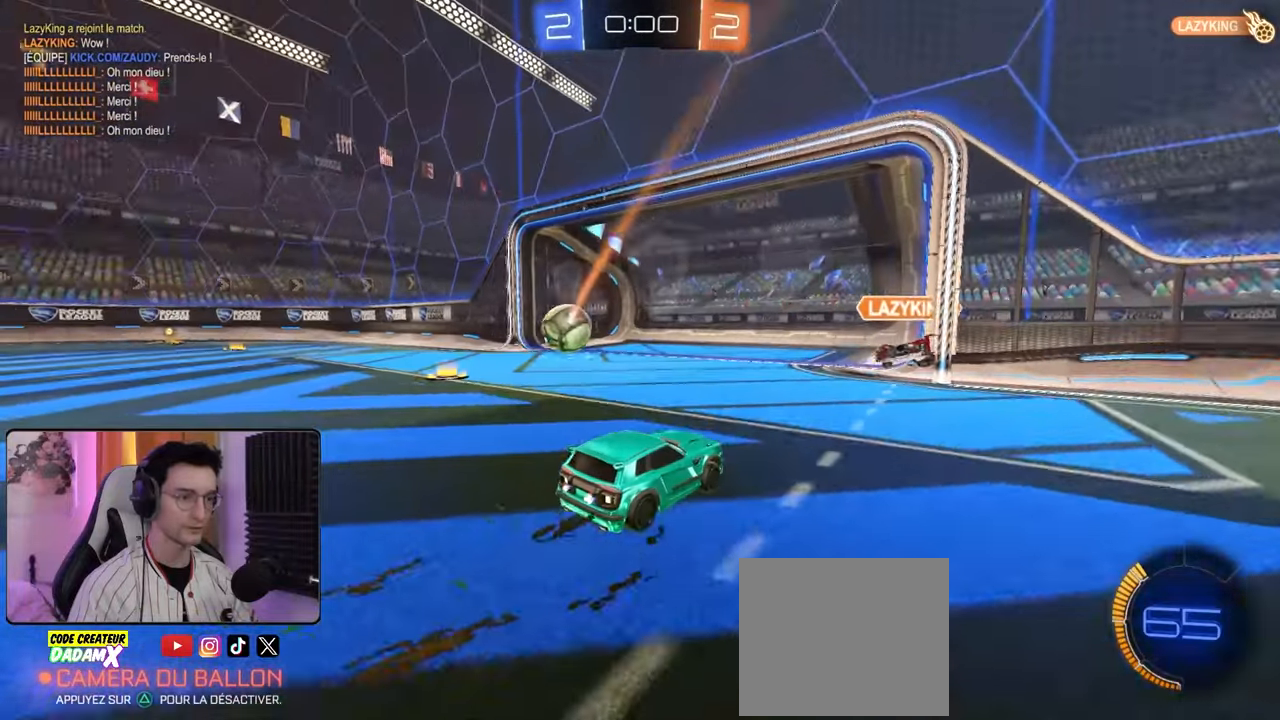
{"buttons": [], "left_stick": "center", "right_stick": "center", "events": [[33, "left_stick", "center"]]}
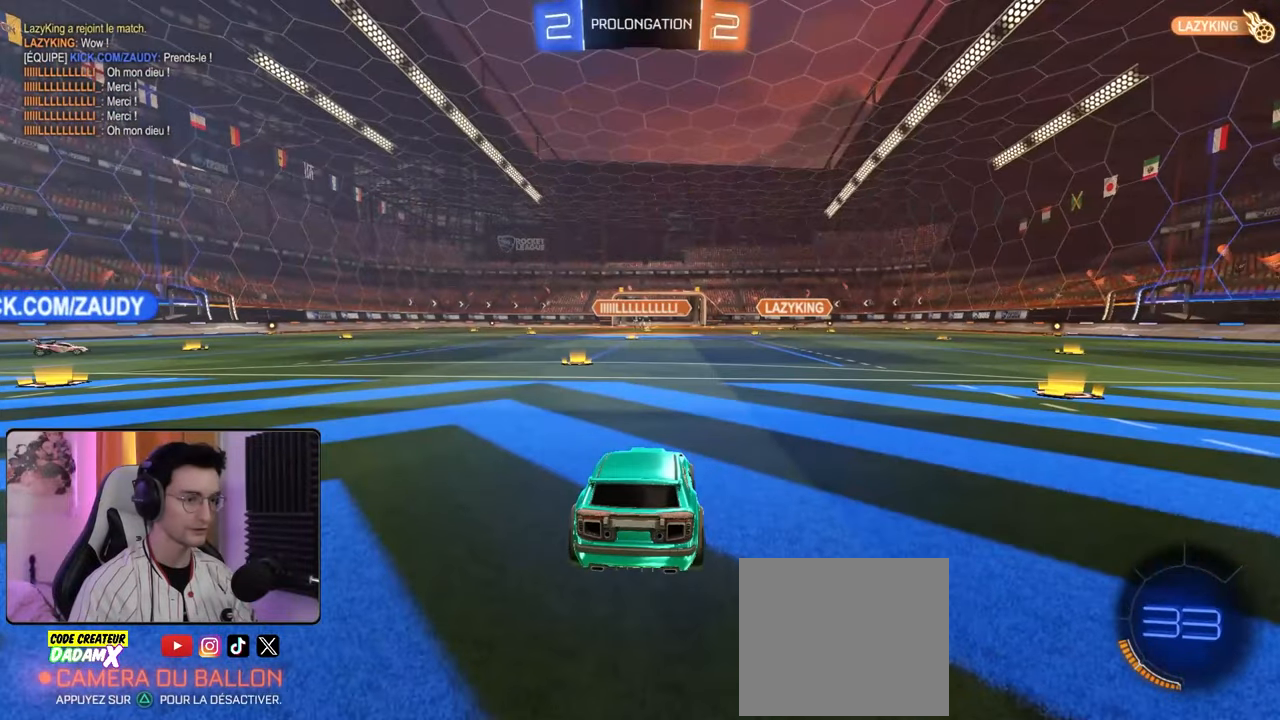
{"buttons": [], "left_stick": "center", "right_stick": "center", "events": [[300, "TRIANGLE", "down"], [400, "TRIANGLE", "up"]]}
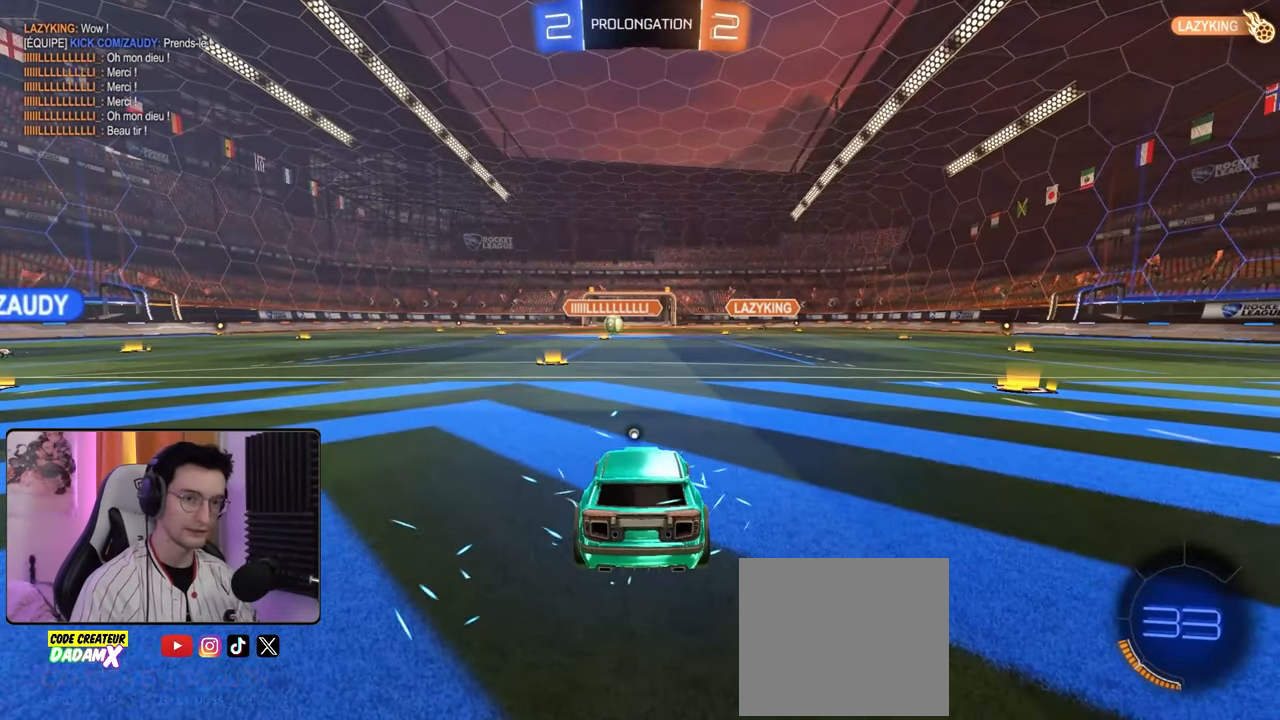
{"buttons": ["SQUARE"], "left_stick": "center", "right_stick": "center", "events": [[50, "TRIANGLE", "down"], [150, "TRIANGLE", "up"], [300, "SQUARE", "down"]]}
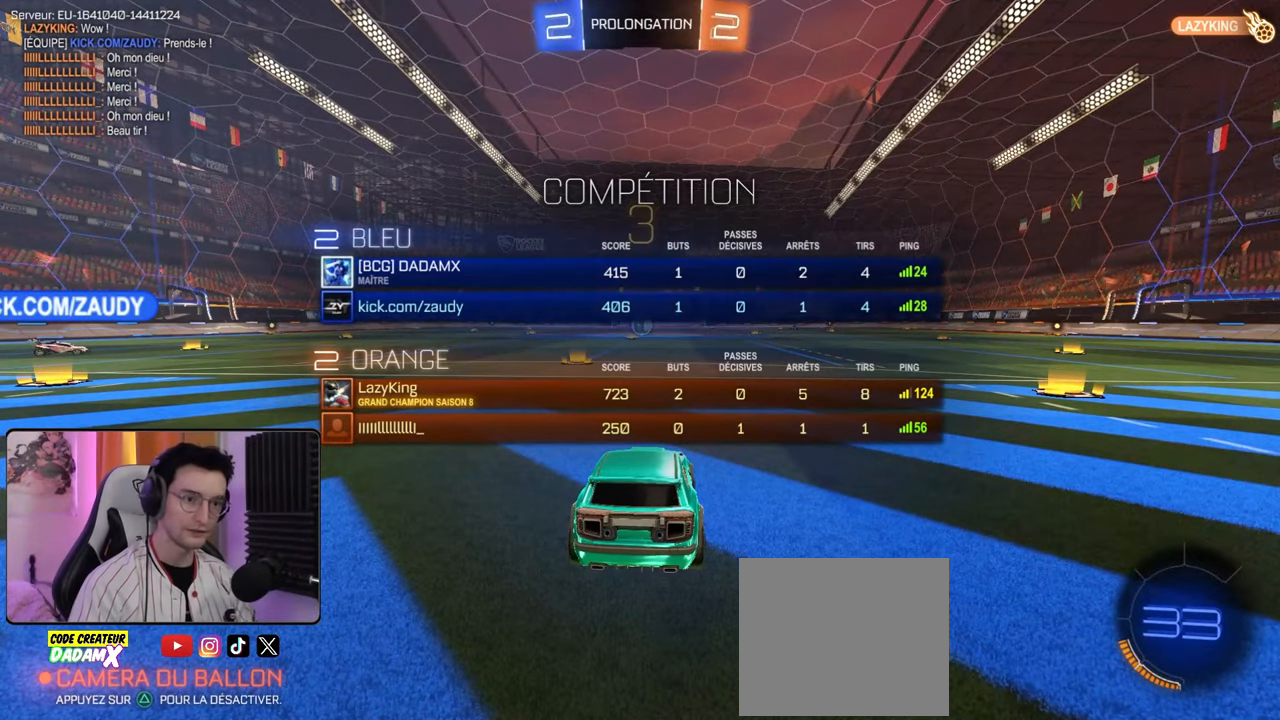
{"buttons": ["SQUARE"], "left_stick": "center", "right_stick": "center", "events": []}
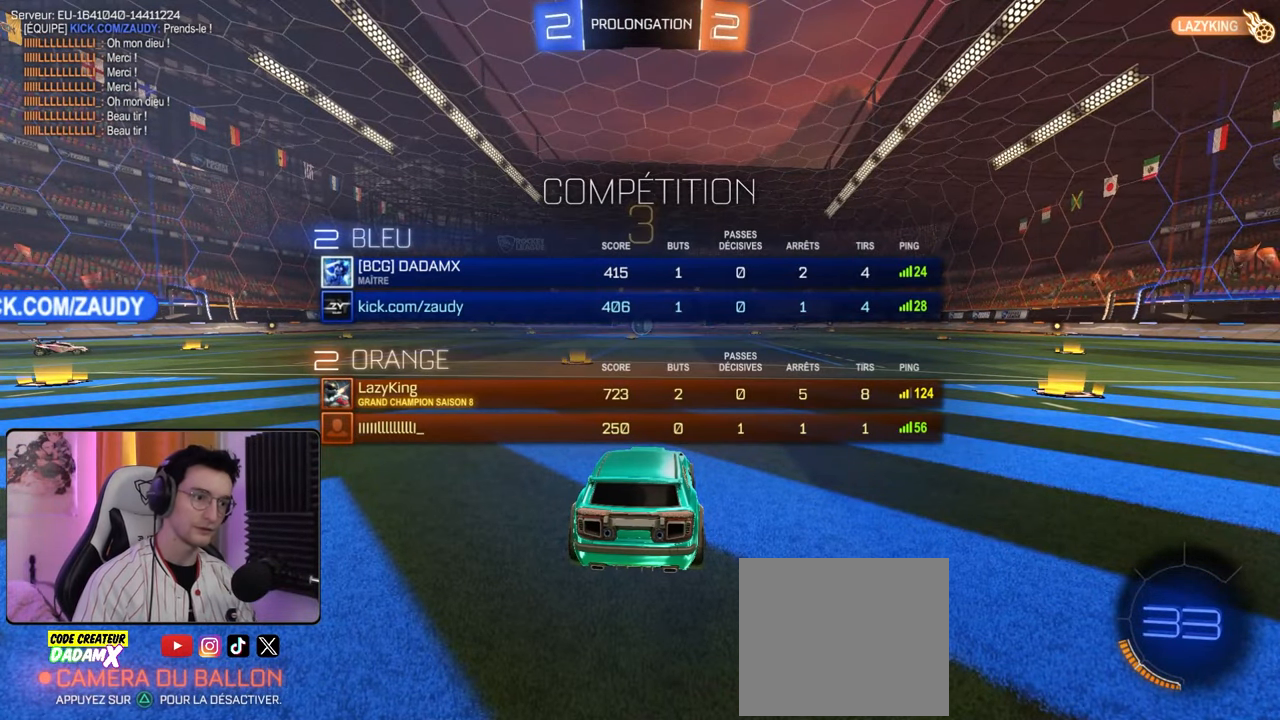
{"buttons": [], "left_stick": "center", "right_stick": "center", "events": [[267, "SQUARE", "up"]]}